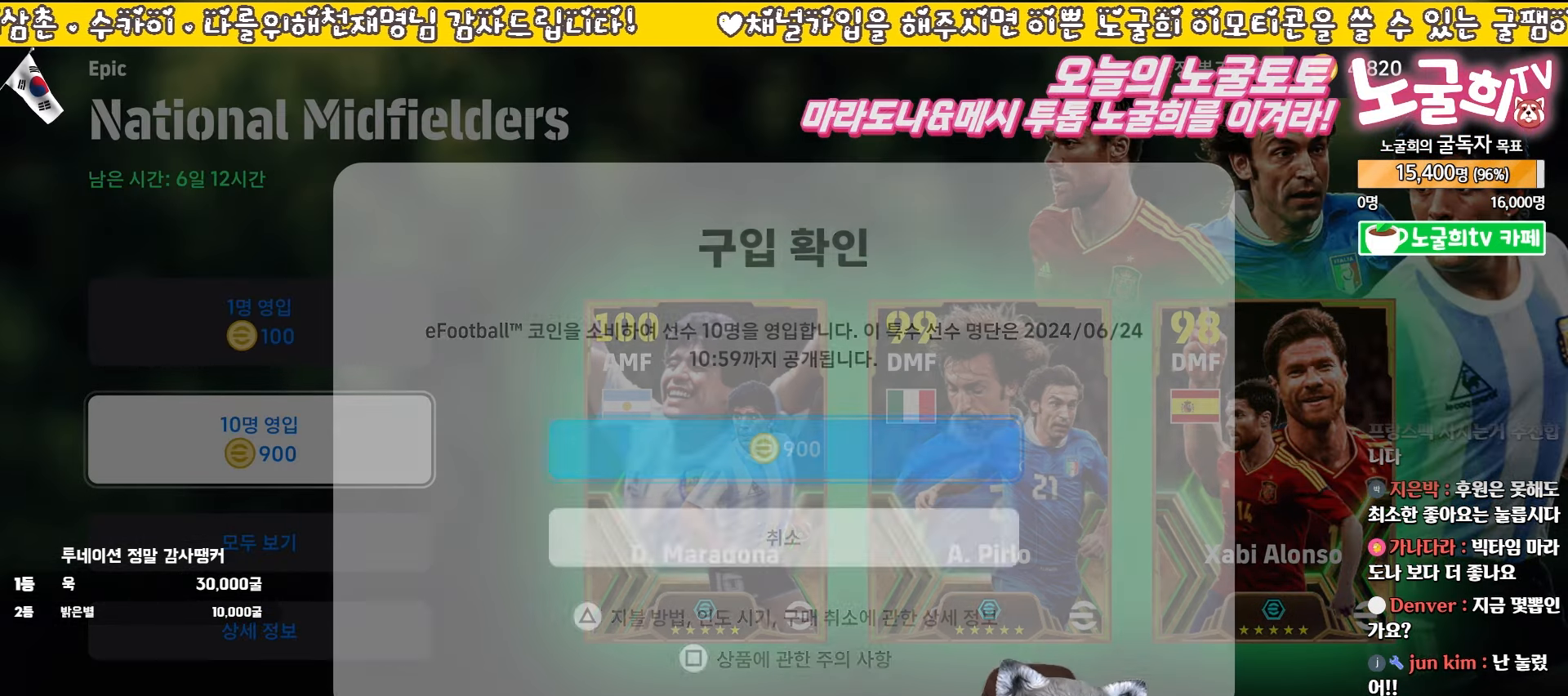
Gameplay with a controller (PlayStation layout); each line is a JSON object with the inputs held at the frame after it. "events" lists button and stick changes between this image and that frame as [ms after this image, input, new state], when the widget could be followed in between. Not read: right_stick.
{"buttons": [], "left_stick": "center", "events": []}
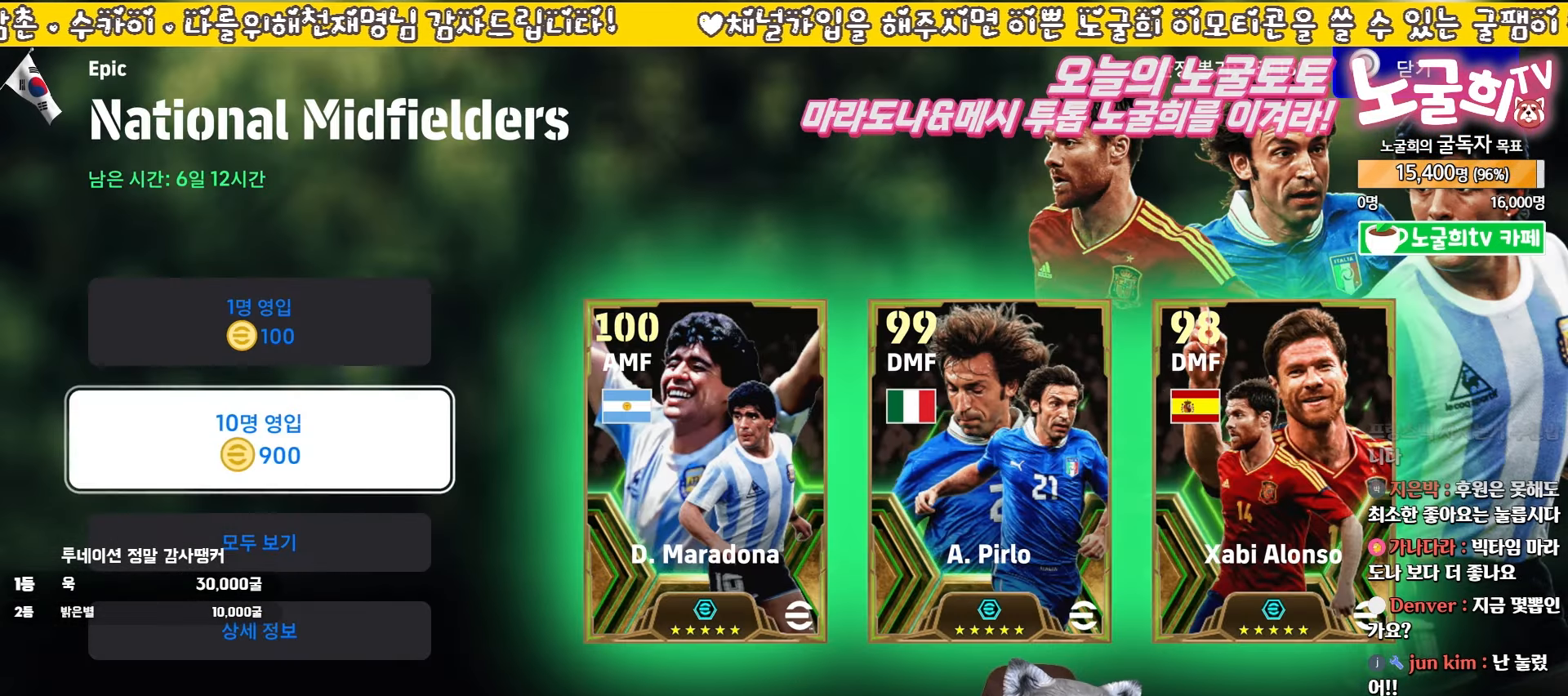
{"buttons": [], "left_stick": "center", "events": []}
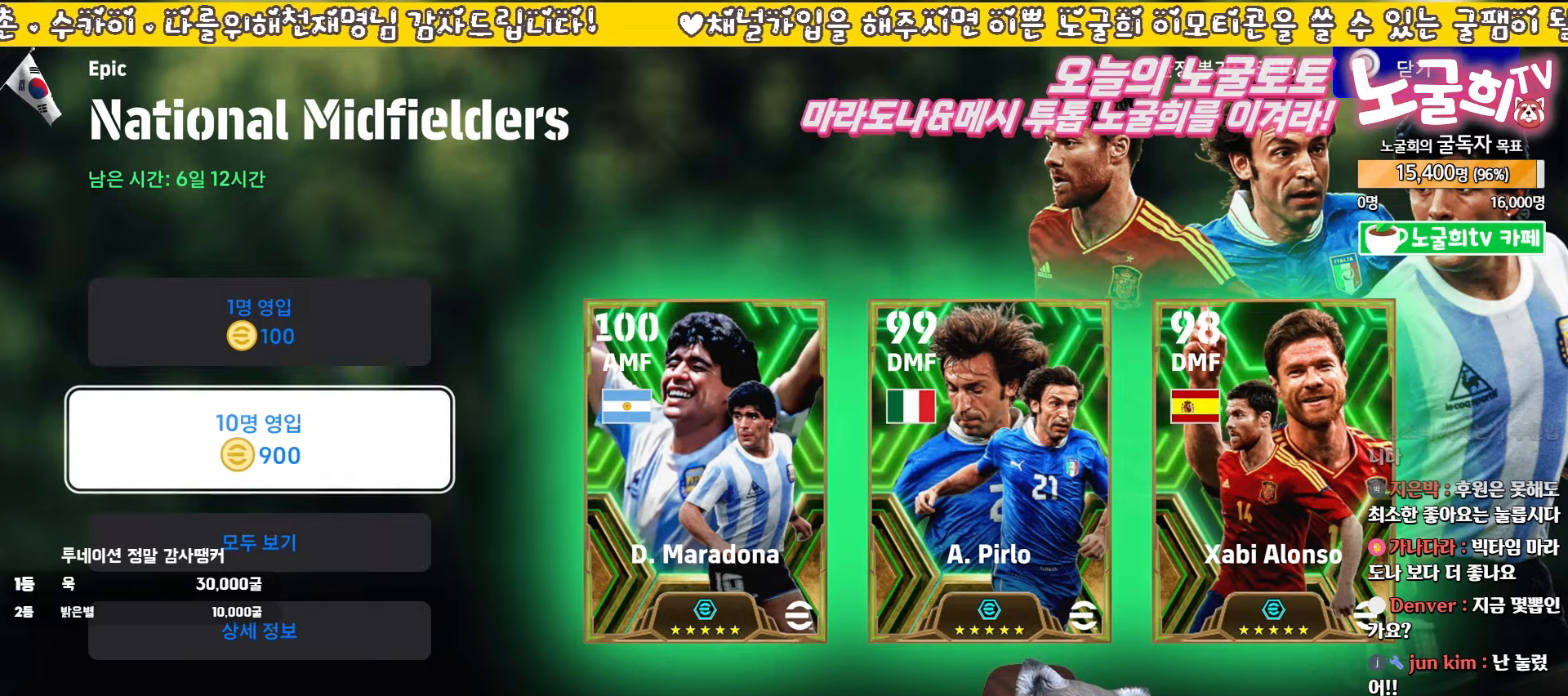
{"buttons": ["R2"], "left_stick": "center", "events": [[183, "R2", "down"]]}
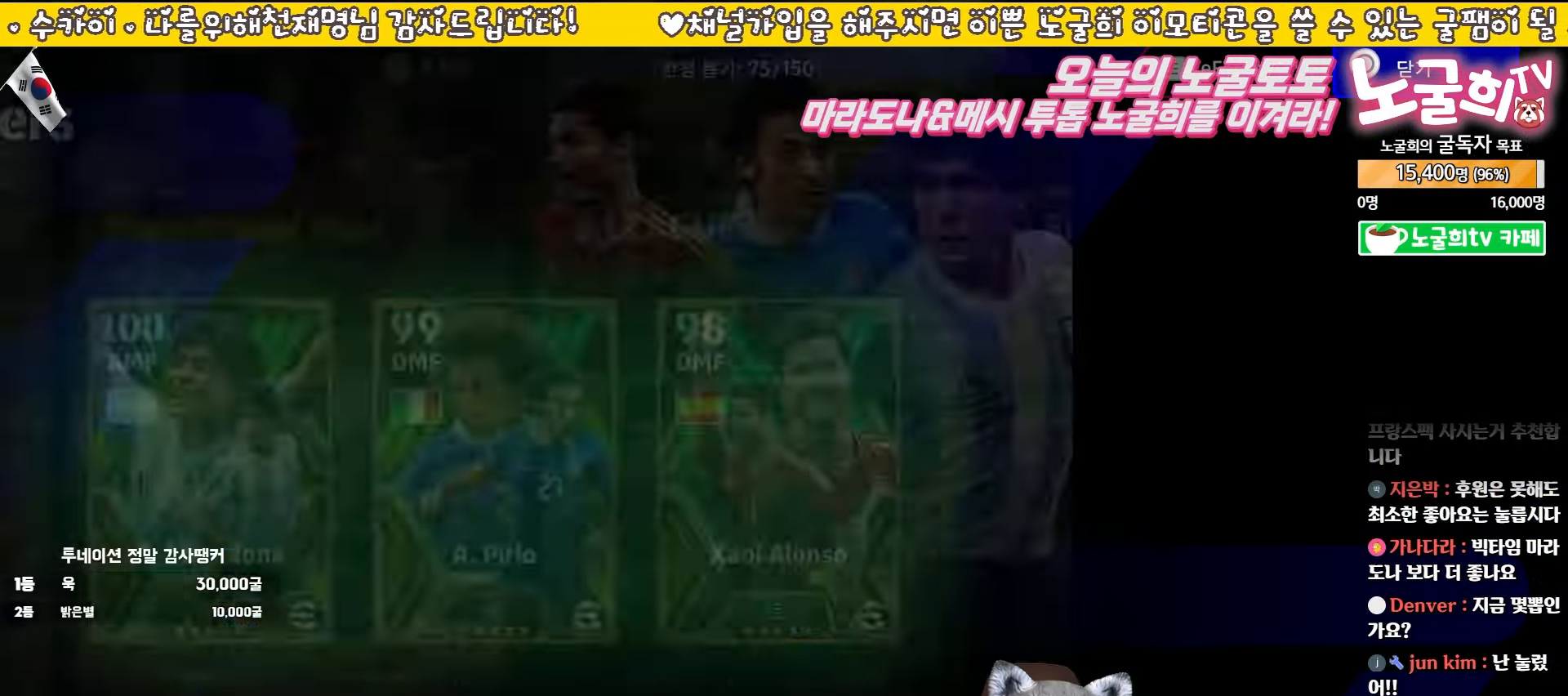
{"buttons": ["R2"], "left_stick": "center", "events": []}
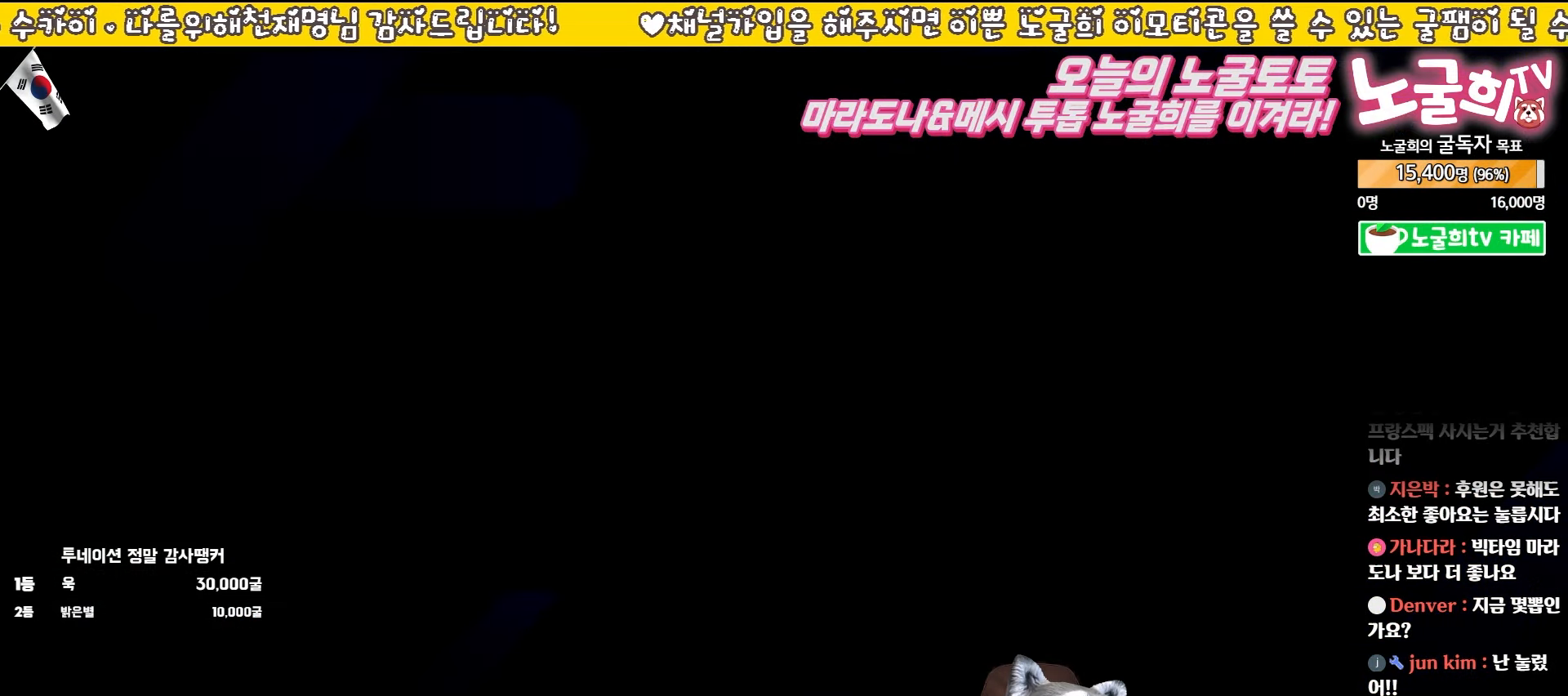
{"buttons": [], "left_stick": "center", "events": [[17, "R2", "up"]]}
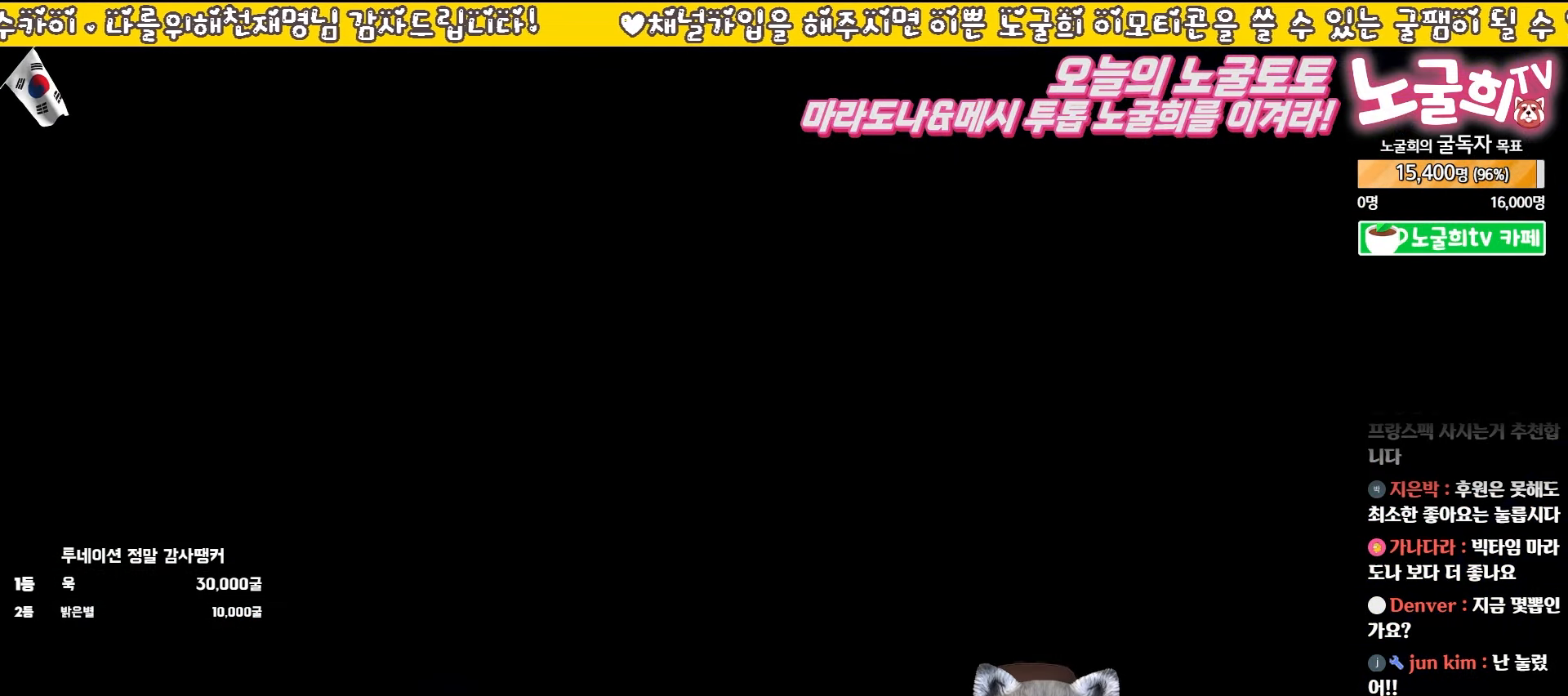
{"buttons": [], "left_stick": "center", "events": []}
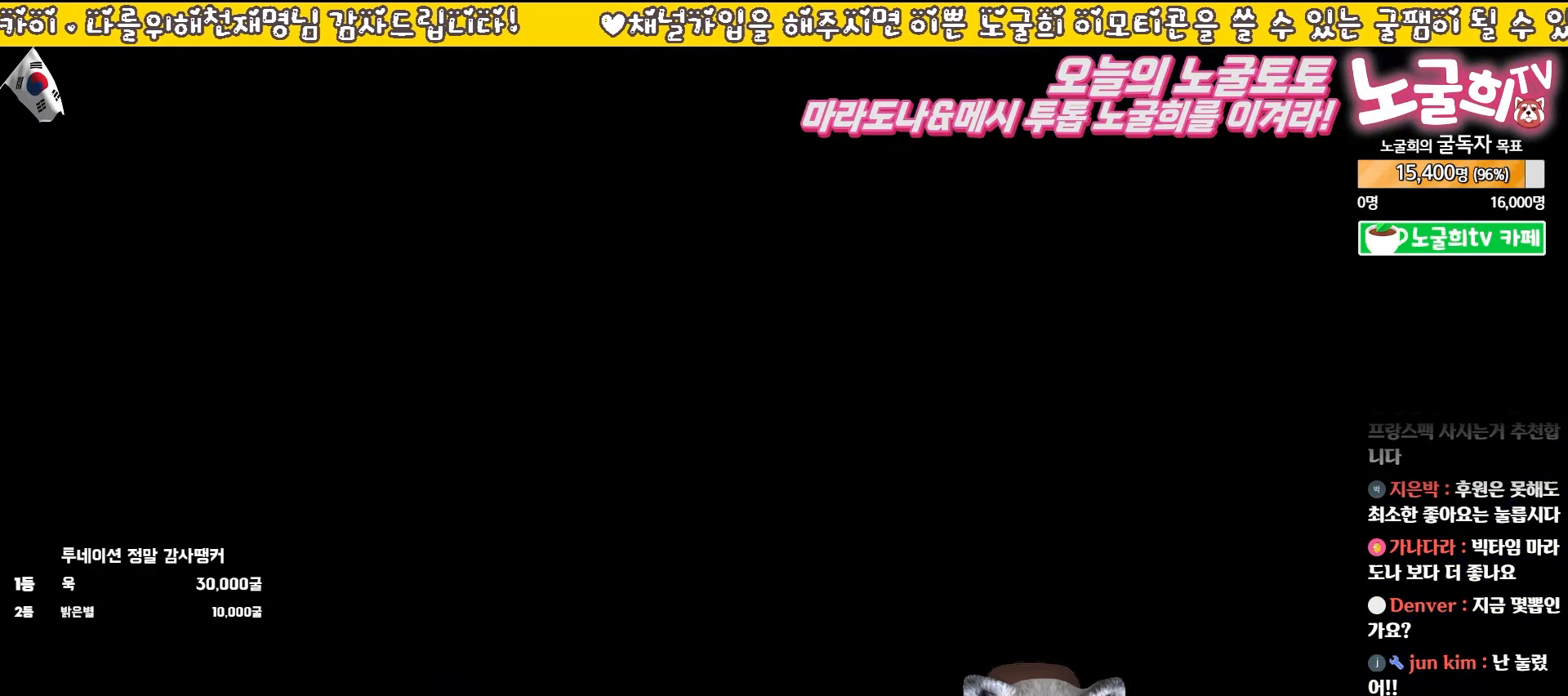
{"buttons": [], "left_stick": "center", "events": []}
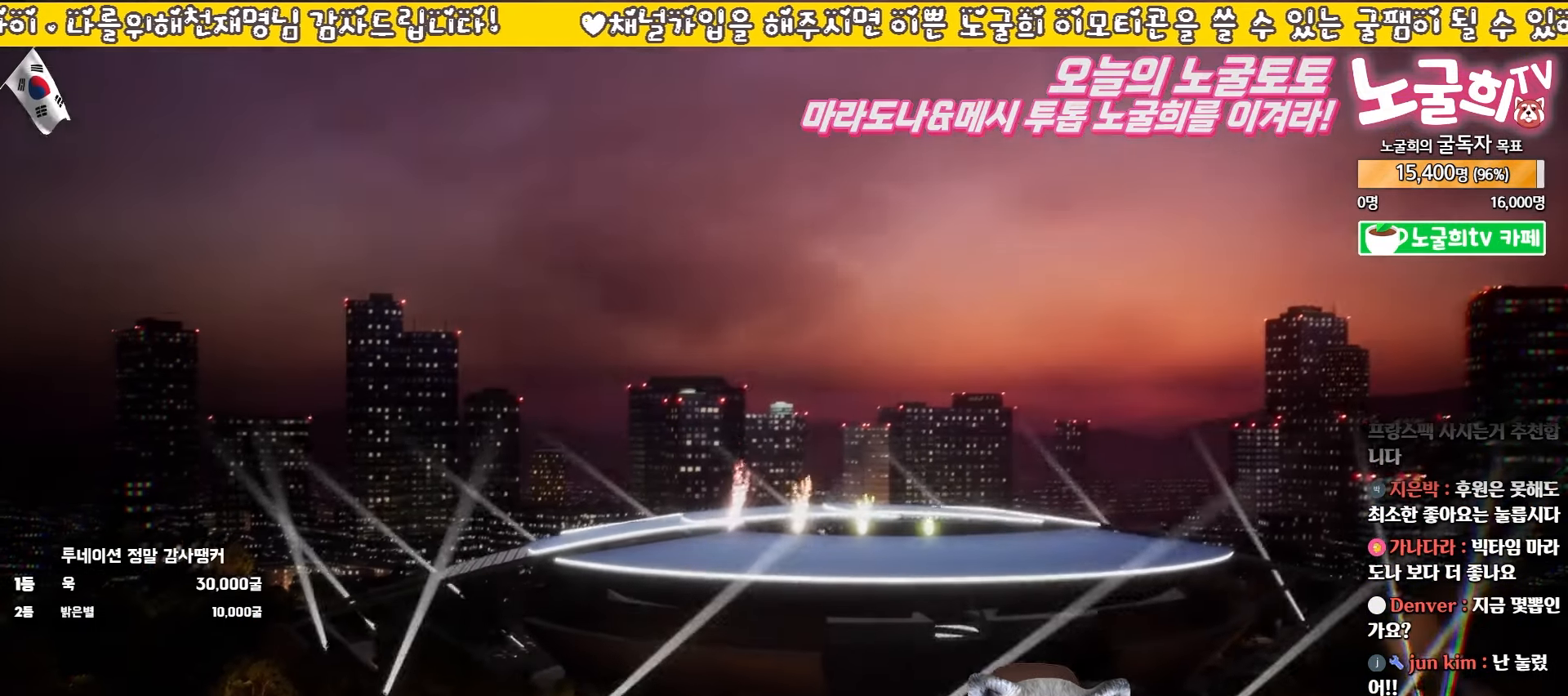
{"buttons": [], "left_stick": "center", "events": [[400, "CROSS", "down"], [500, "CROSS", "up"]]}
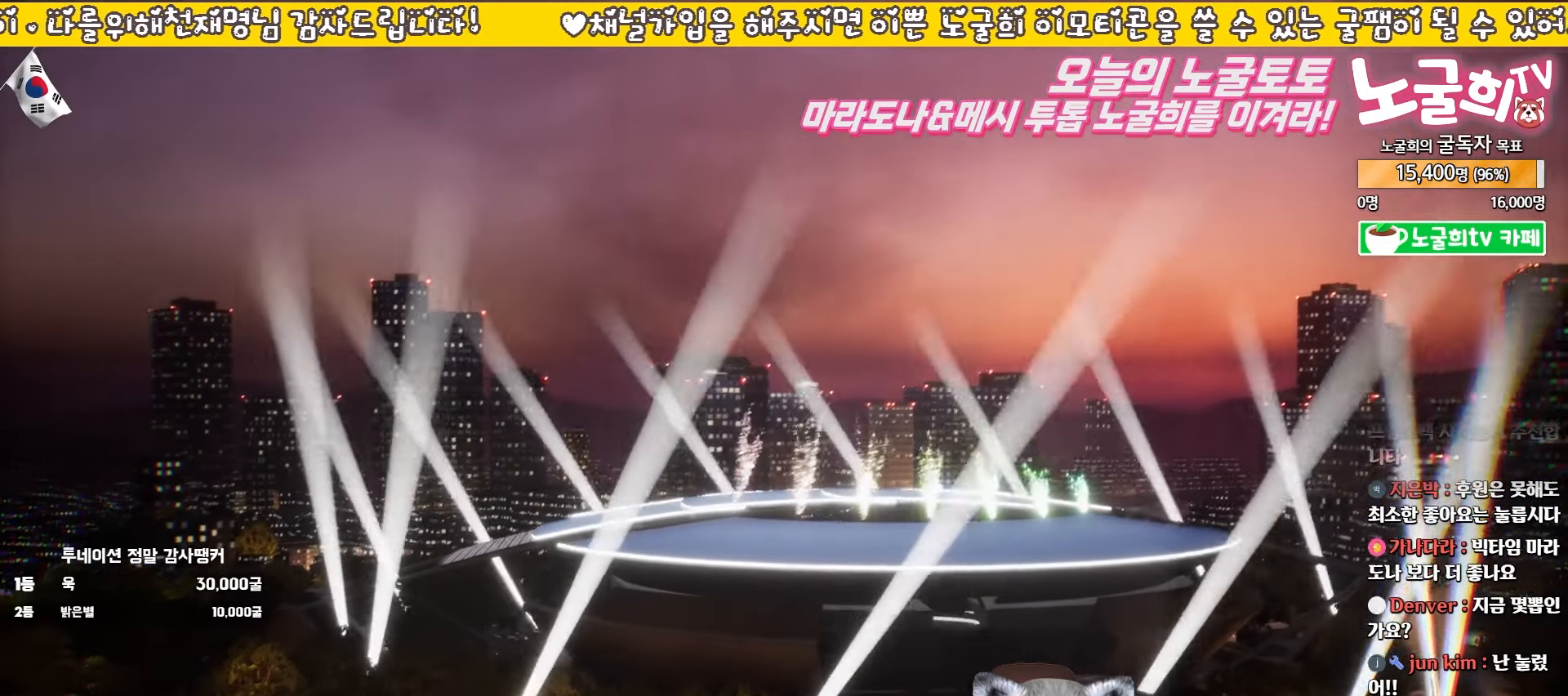
{"buttons": [], "left_stick": "center", "events": [[83, "CROSS", "down"], [167, "CROSS", "up"], [233, "CROSS", "down"], [317, "CROSS", "up"], [383, "CROSS", "down"], [483, "CROSS", "up"]]}
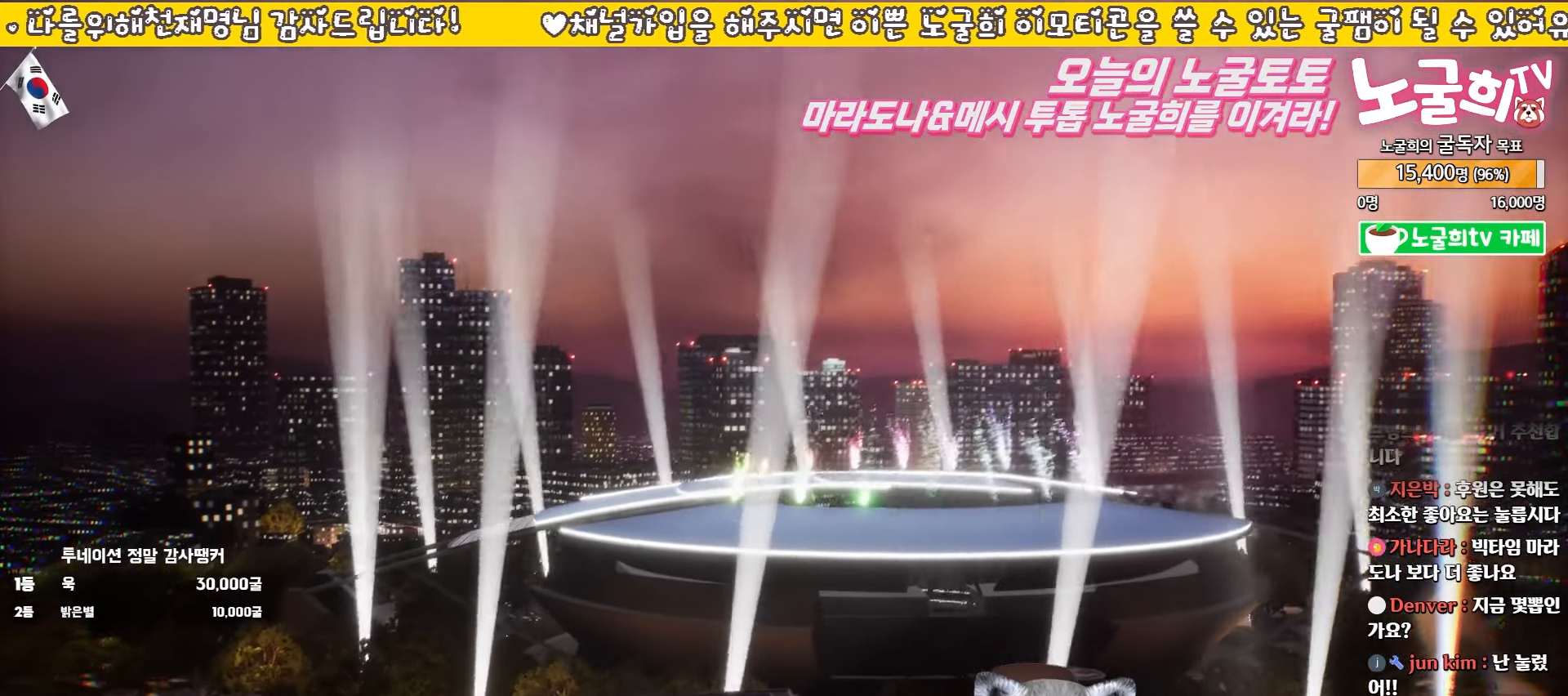
{"buttons": [], "left_stick": "center", "events": [[33, "CROSS", "down"], [100, "CROSS", "up"], [117, "CROSS", "down"], [217, "CROSS", "up"], [283, "CROSS", "down"], [367, "CROSS", "up"], [433, "CROSS", "down"], [500, "CROSS", "up"]]}
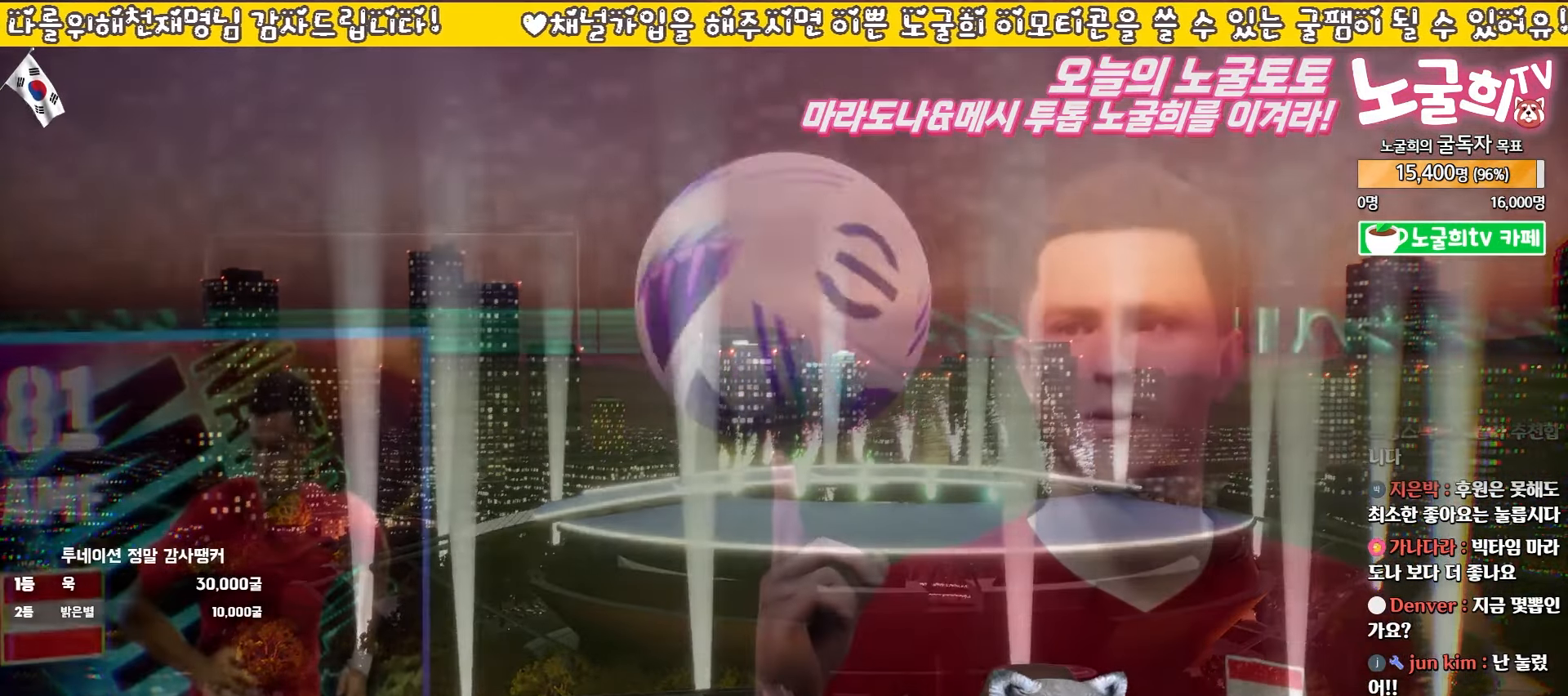
{"buttons": [], "left_stick": "center", "events": [[67, "CROSS", "down"], [150, "CROSS", "up"]]}
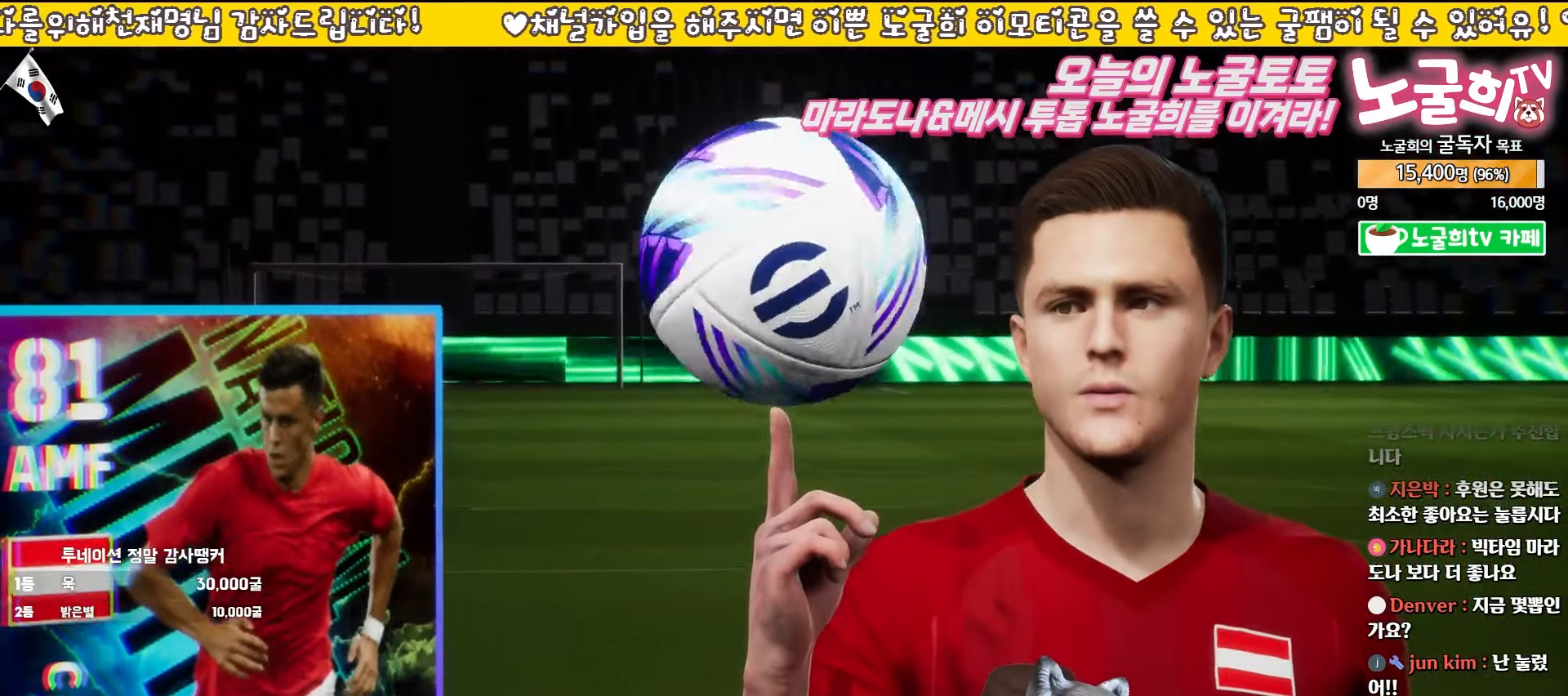
{"buttons": [], "left_stick": "center", "events": []}
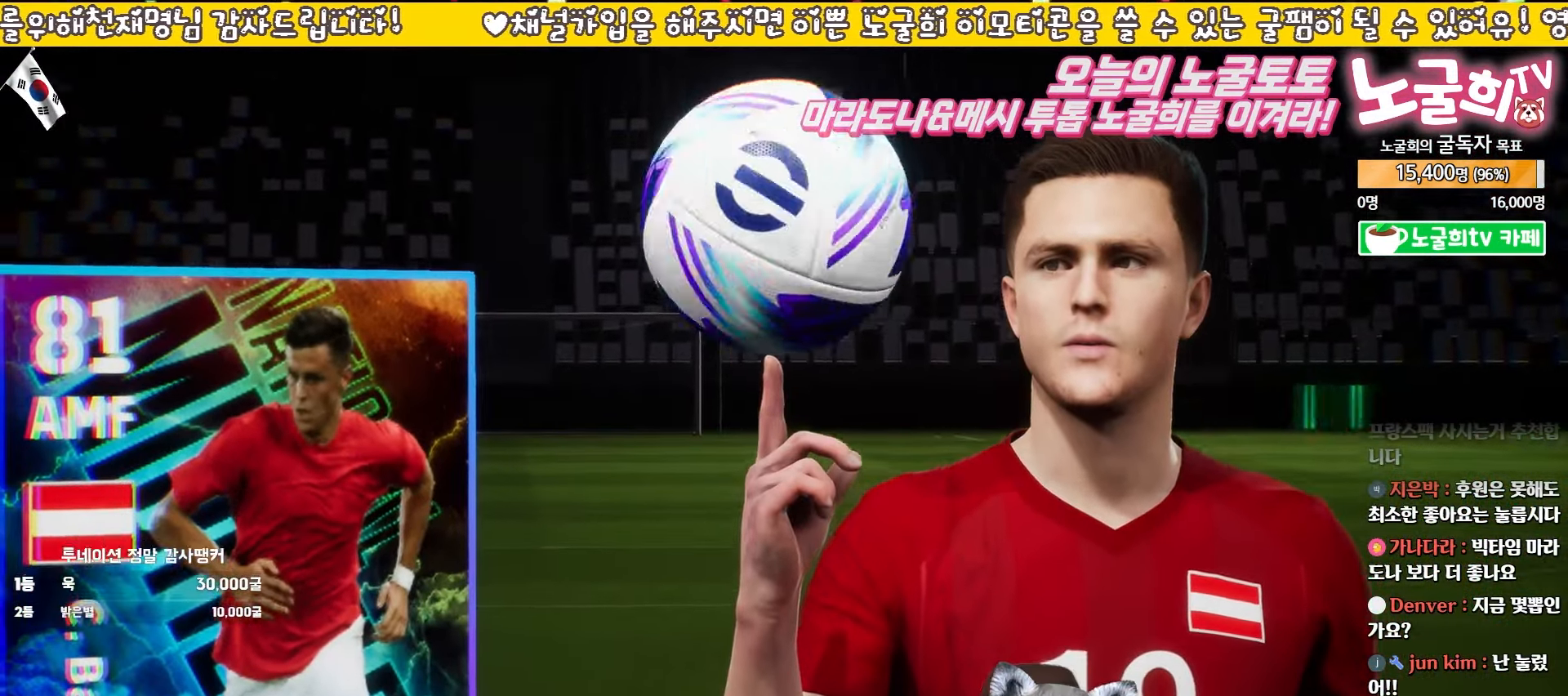
{"buttons": [], "left_stick": "center"}
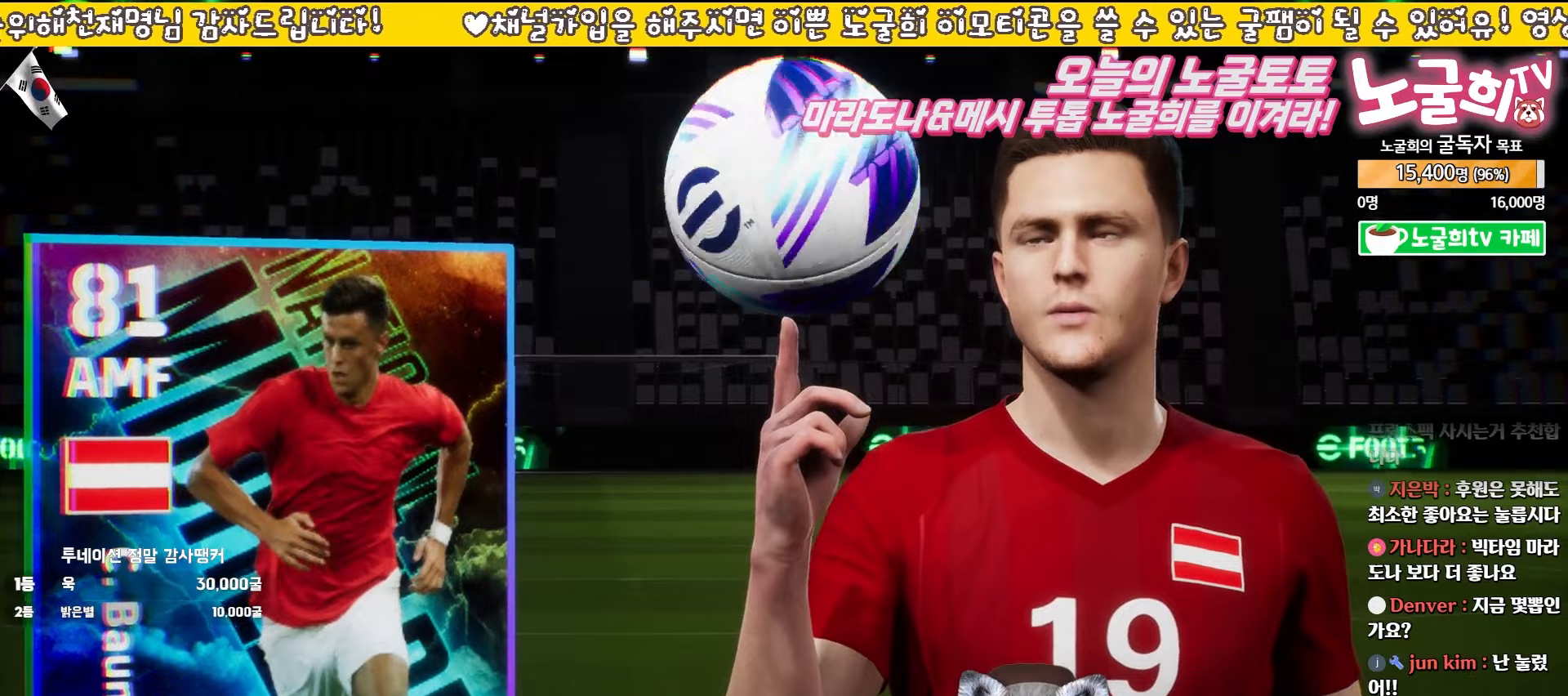
{"buttons": ["CROSS"], "left_stick": "center", "events": [[33, "CROSS", "down"], [83, "CROSS", "up"], [183, "CROSS", "down"], [250, "CROSS", "up"], [317, "CROSS", "down"], [383, "CROSS", "up"], [467, "CROSS", "down"]]}
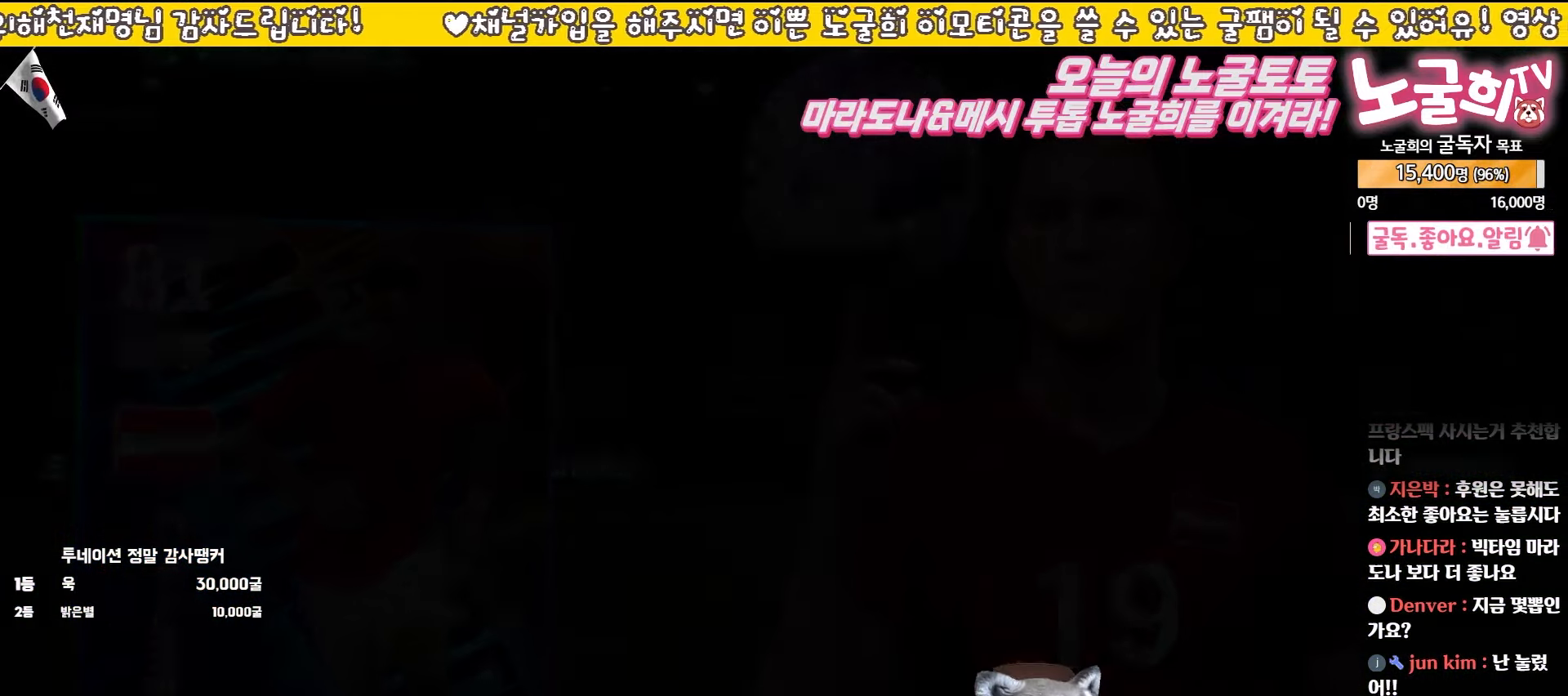
{"buttons": [], "left_stick": "center", "events": [[33, "CROSS", "up"], [117, "CROSS", "down"], [183, "CROSS", "up"], [267, "CROSS", "down"], [333, "CROSS", "up"], [417, "CROSS", "down"], [483, "CROSS", "up"]]}
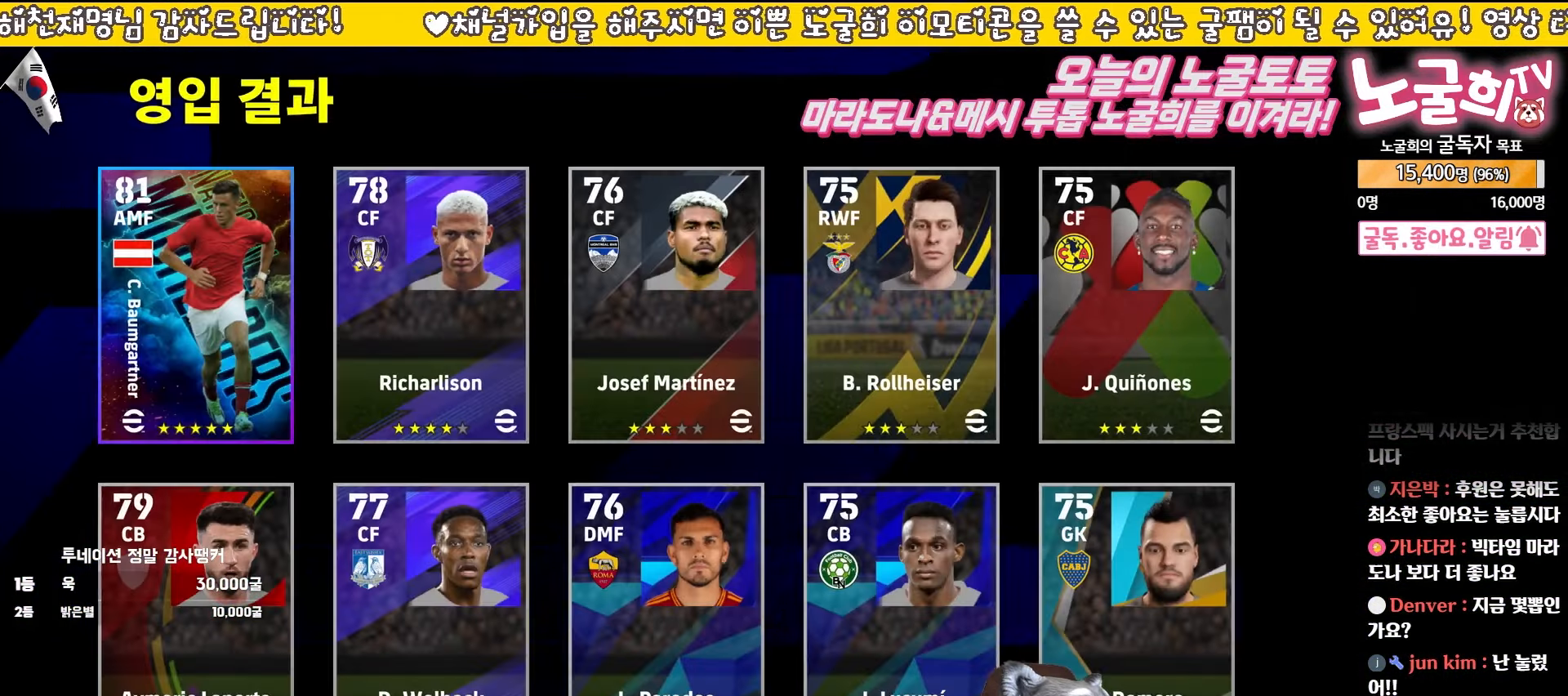
{"buttons": [], "left_stick": "center", "events": [[67, "CROSS", "down"], [167, "CROSS", "up"]]}
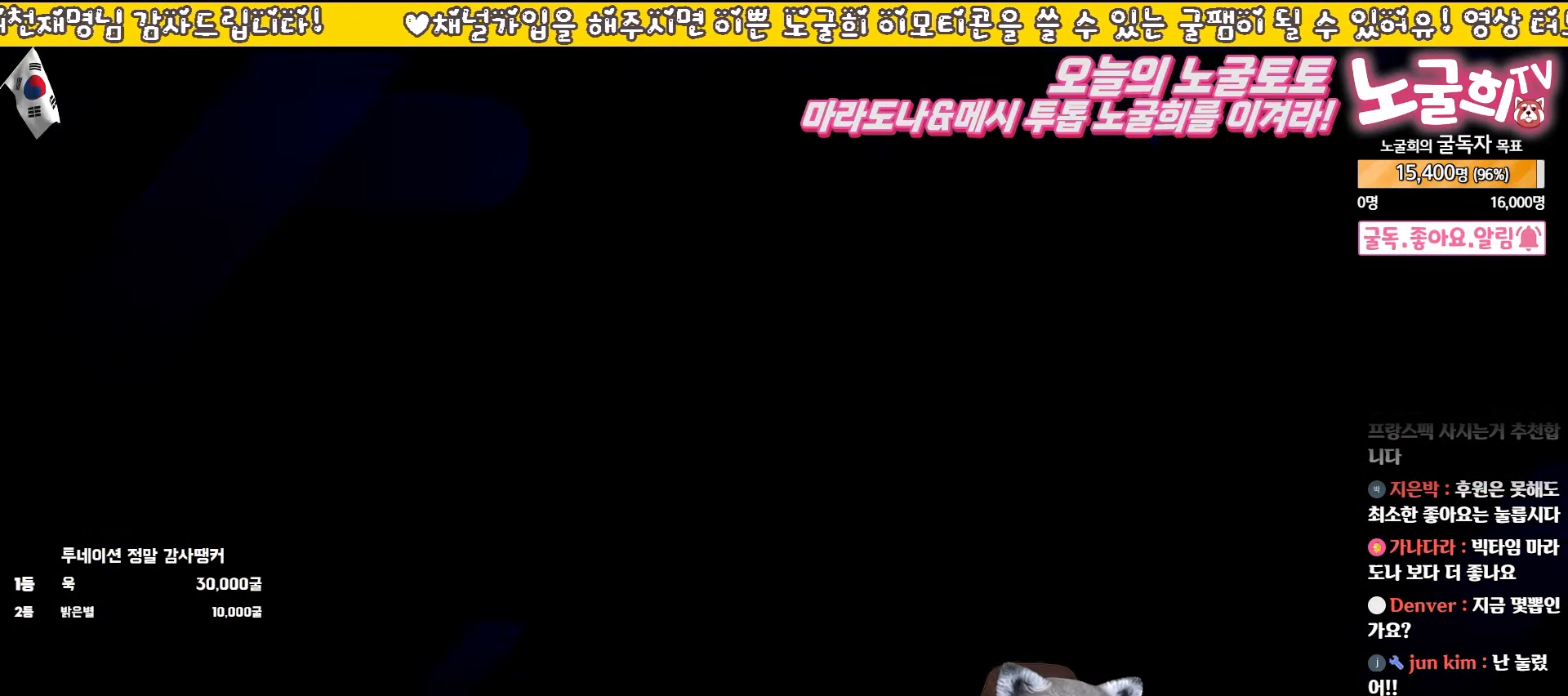
{"buttons": [], "left_stick": "center", "events": []}
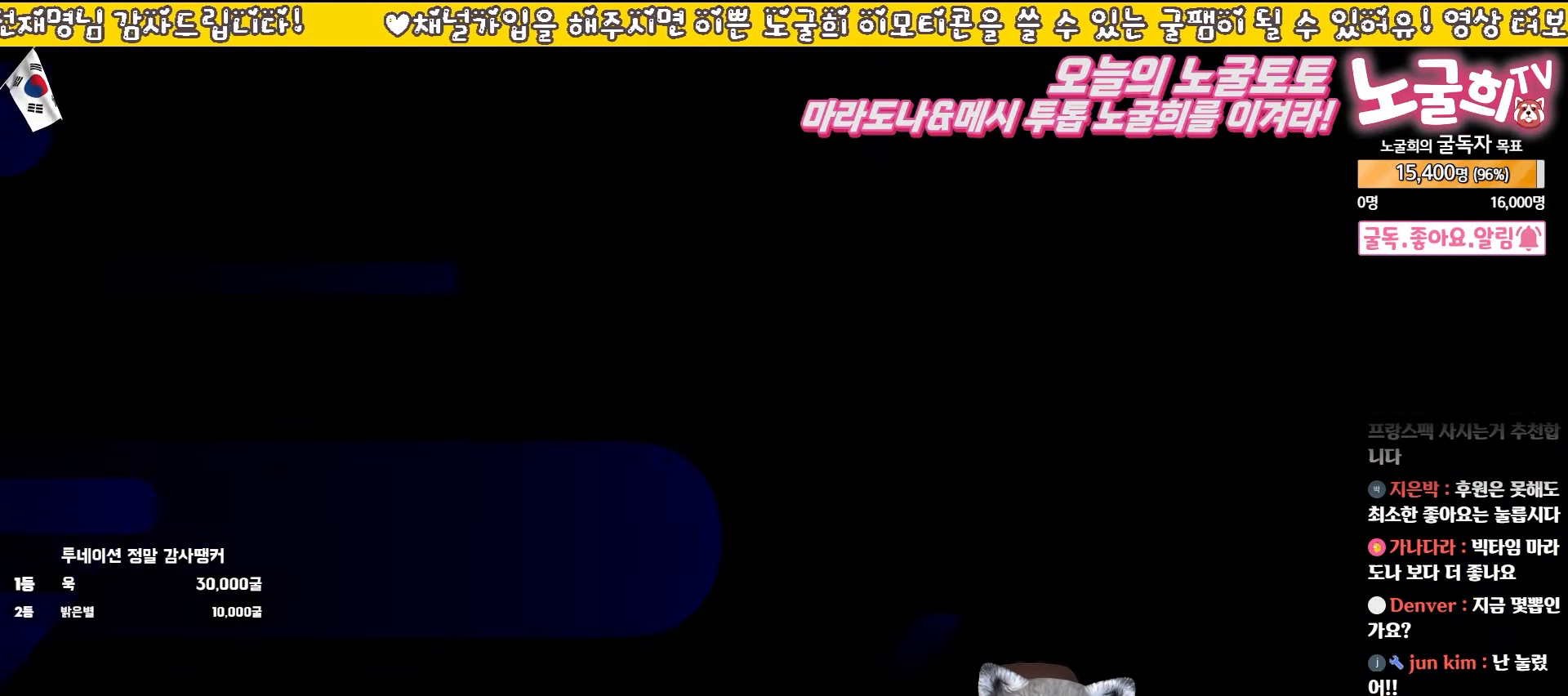
{"buttons": [], "left_stick": "center", "events": []}
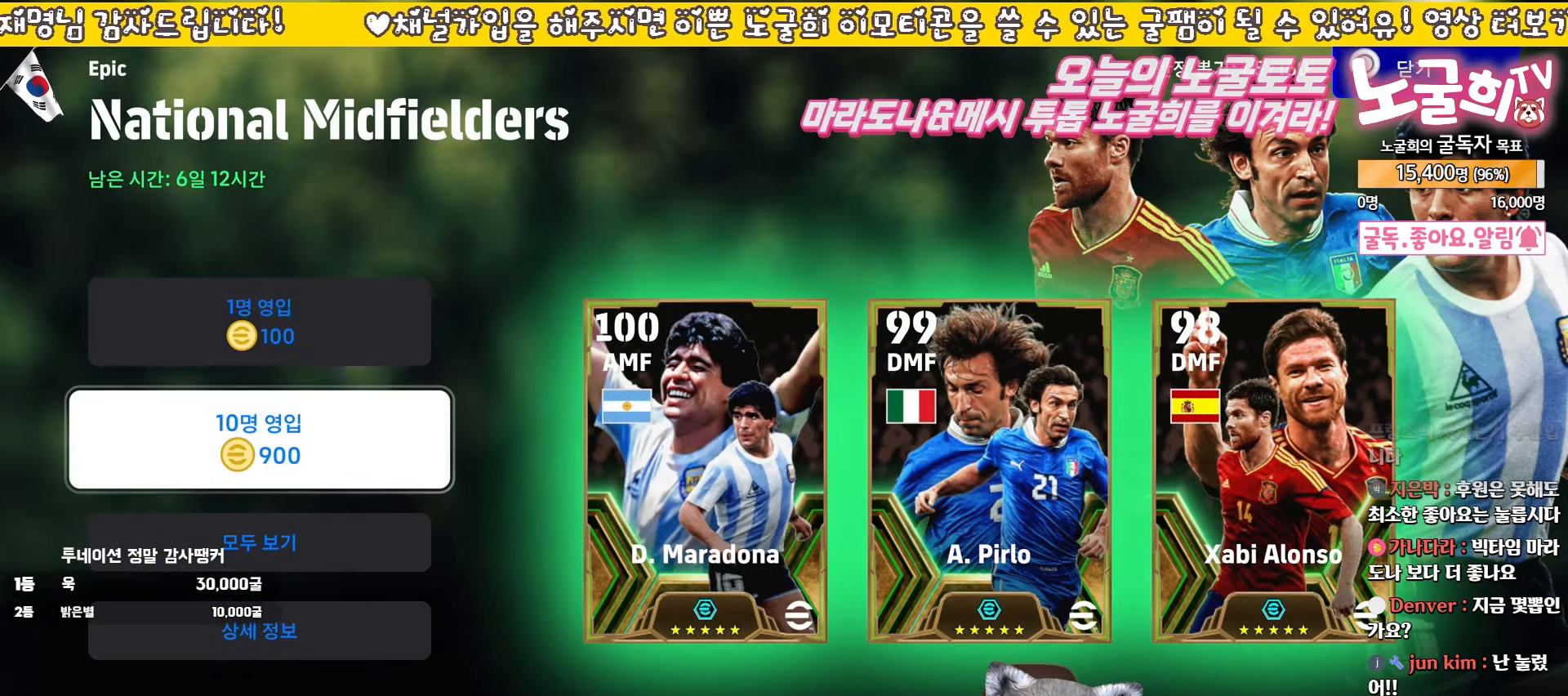
{"buttons": [], "left_stick": "center", "events": []}
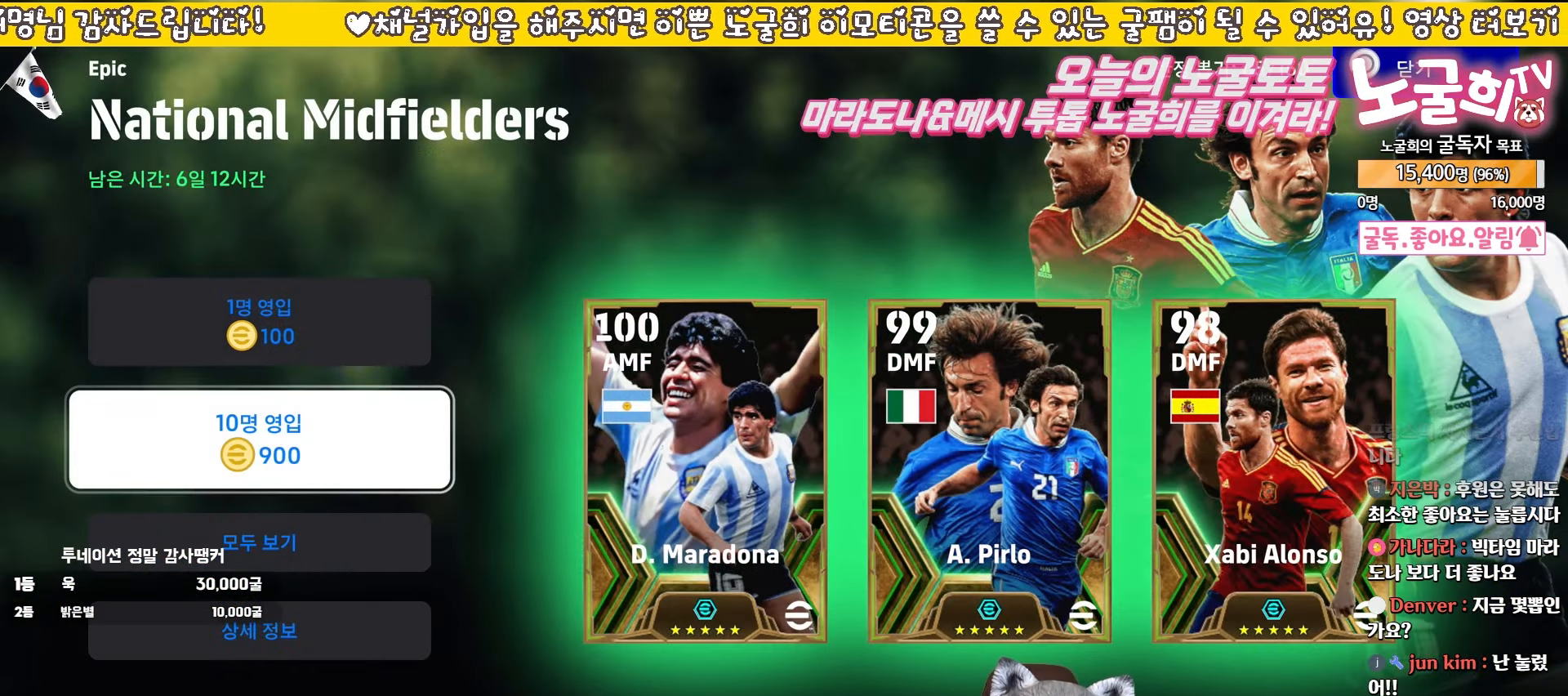
{"buttons": [], "left_stick": "center", "events": []}
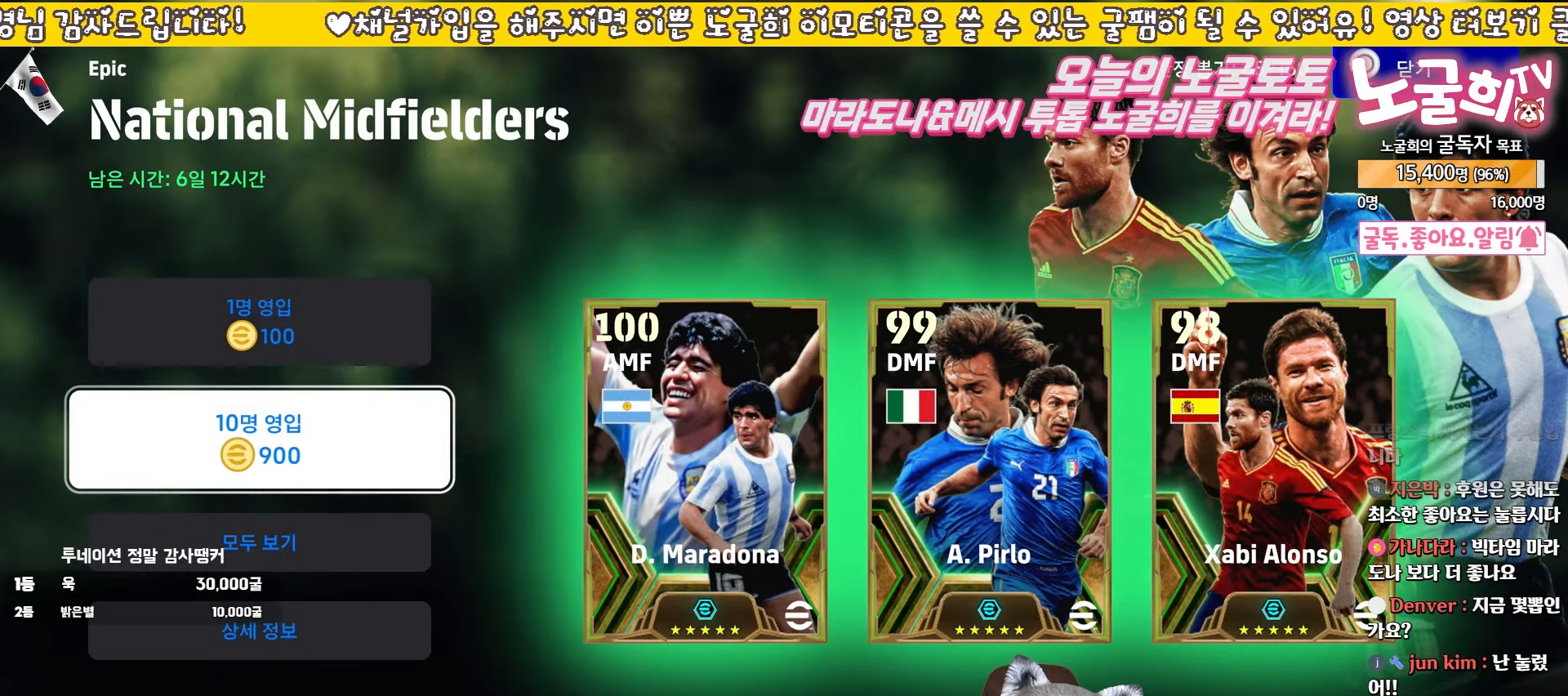
{"buttons": [], "left_stick": "center", "events": []}
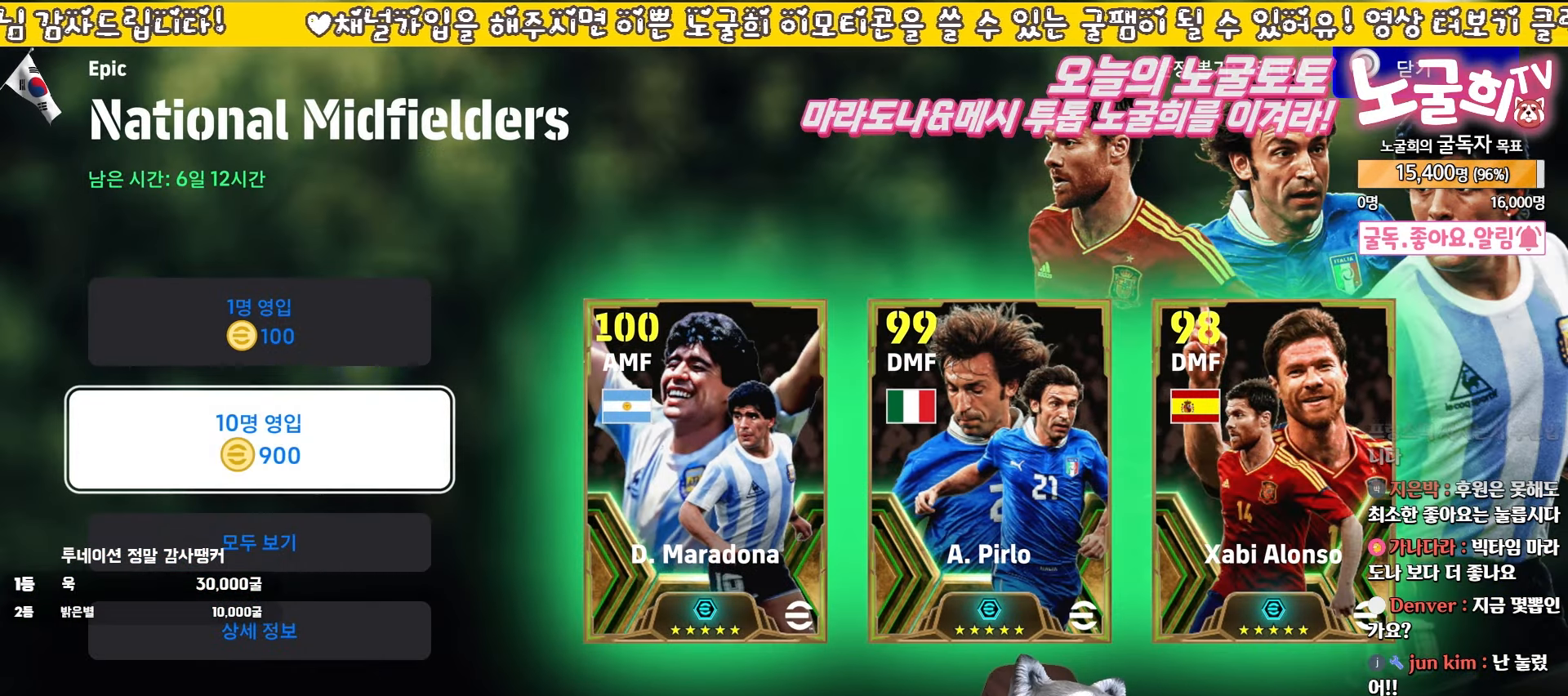
{"buttons": ["CROSS"], "left_stick": "center", "events": [[433, "CROSS", "down"]]}
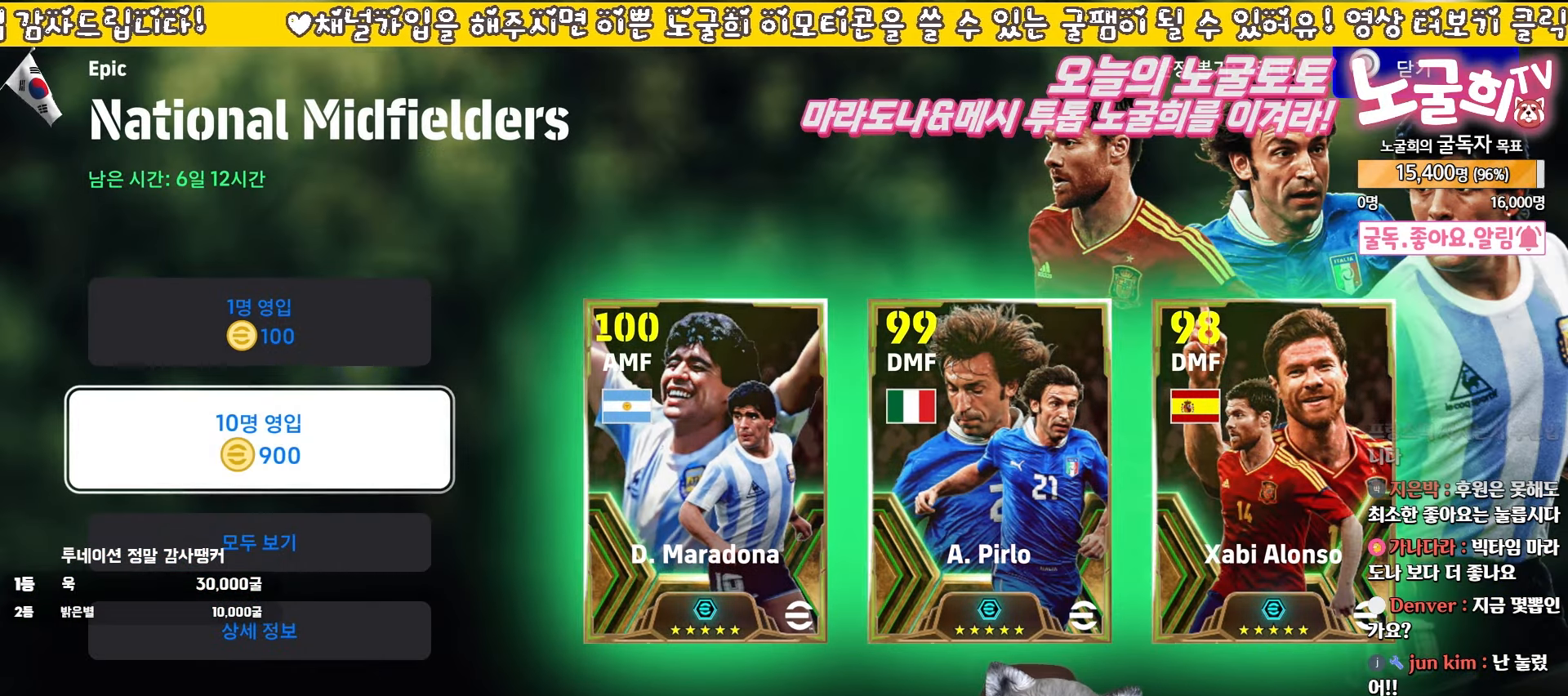
{"buttons": ["CROSS"], "left_stick": "center", "events": [[67, "CROSS", "up"], [317, "DPAD_UP", "down"], [433, "CROSS", "down"], [450, "DPAD_UP", "up"]]}
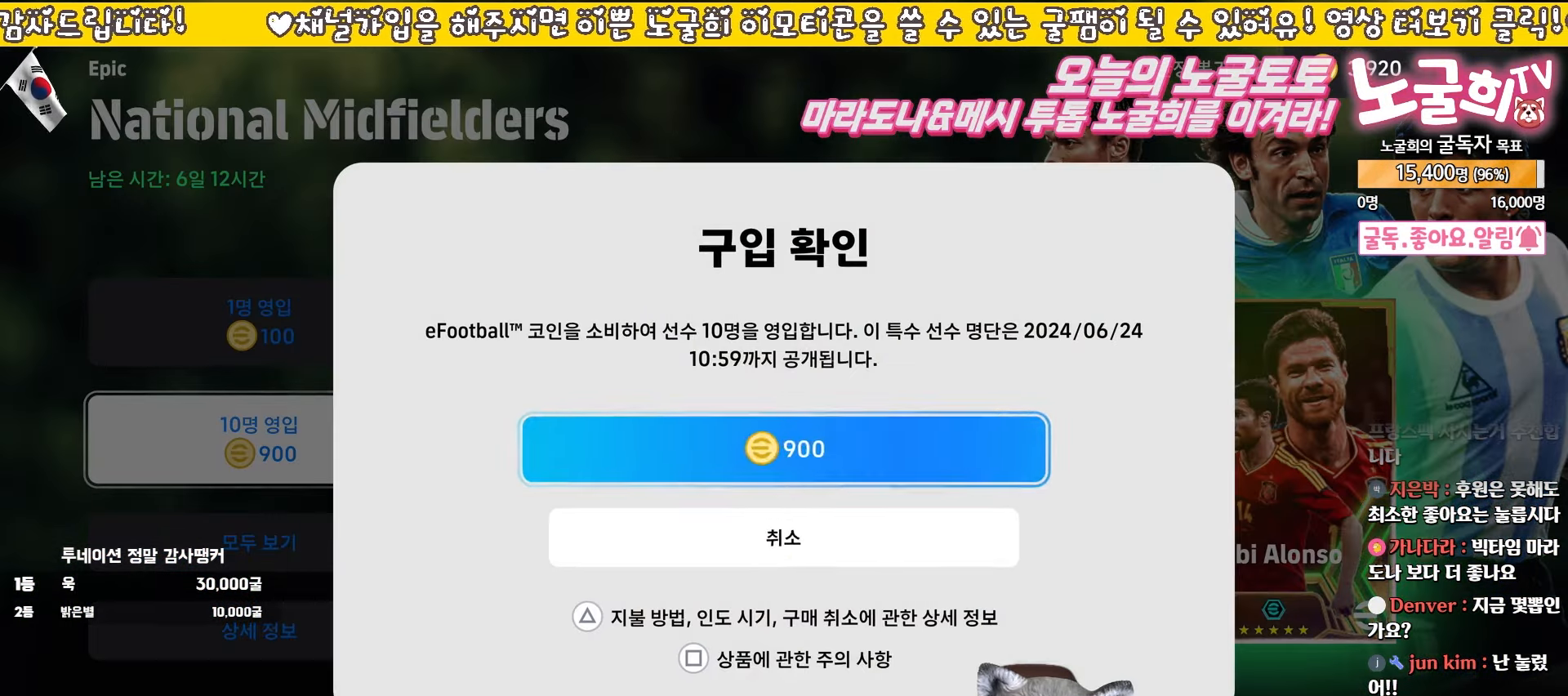
{"buttons": [], "left_stick": "center", "events": [[50, "CROSS", "up"]]}